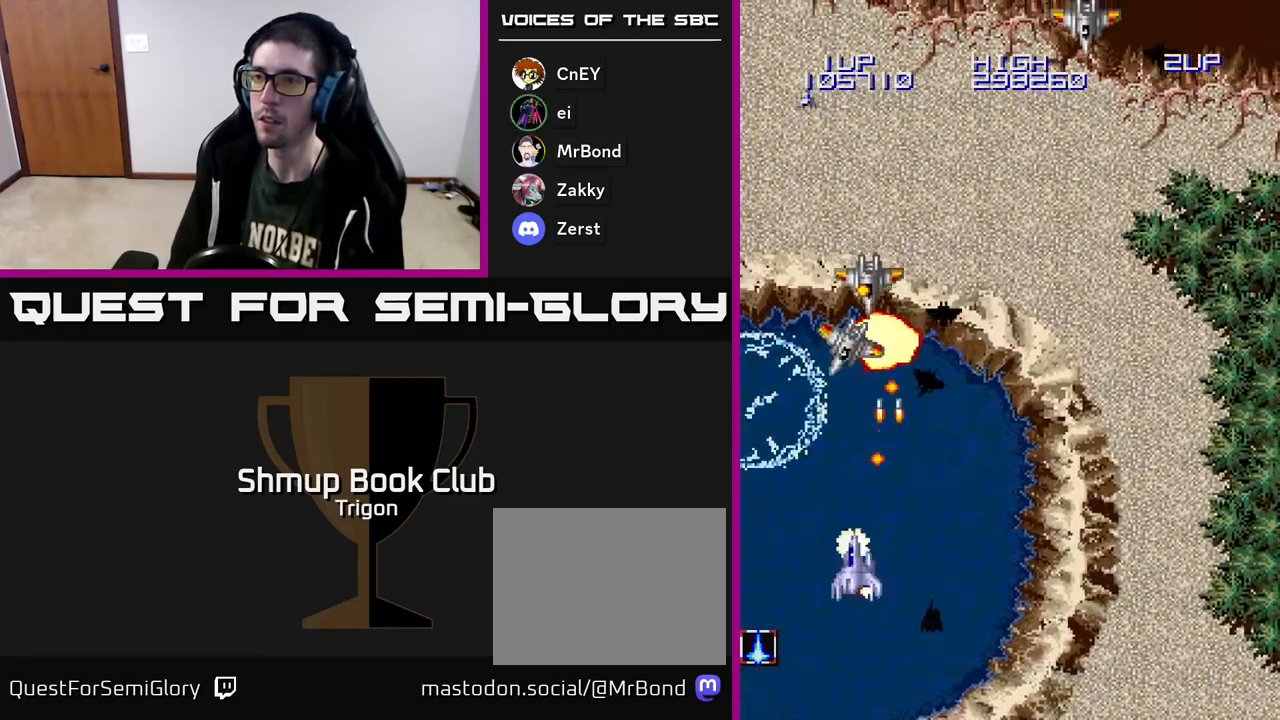
Gameplay with a controller (Xbox layout); each line is a JSON object with the inputs held at the frame after it. "events" lists button and stick changes between this image and that frame as [ms after this image, input, new state], when the widget could be followed in between. Not read: left_stick.
{"buttons": [], "right_stick": "center", "events": [[100, "A", "up"], [183, "A", "down"], [200, "DPAD_UP", "down"], [283, "A", "up"], [350, "A", "down"], [400, "DPAD_UP", "up"], [433, "DPAD_LEFT", "up"], [450, "A", "up"]]}
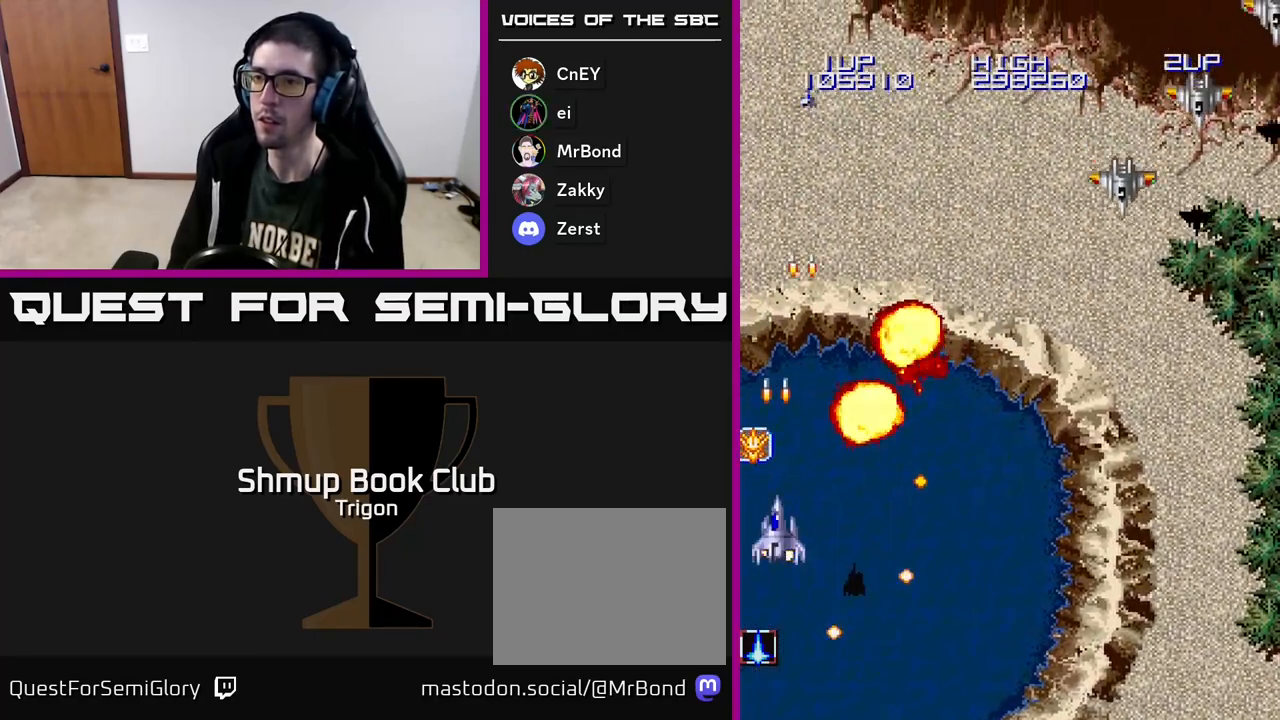
{"buttons": ["DPAD_DOWN", "DPAD_RIGHT"], "right_stick": "center"}
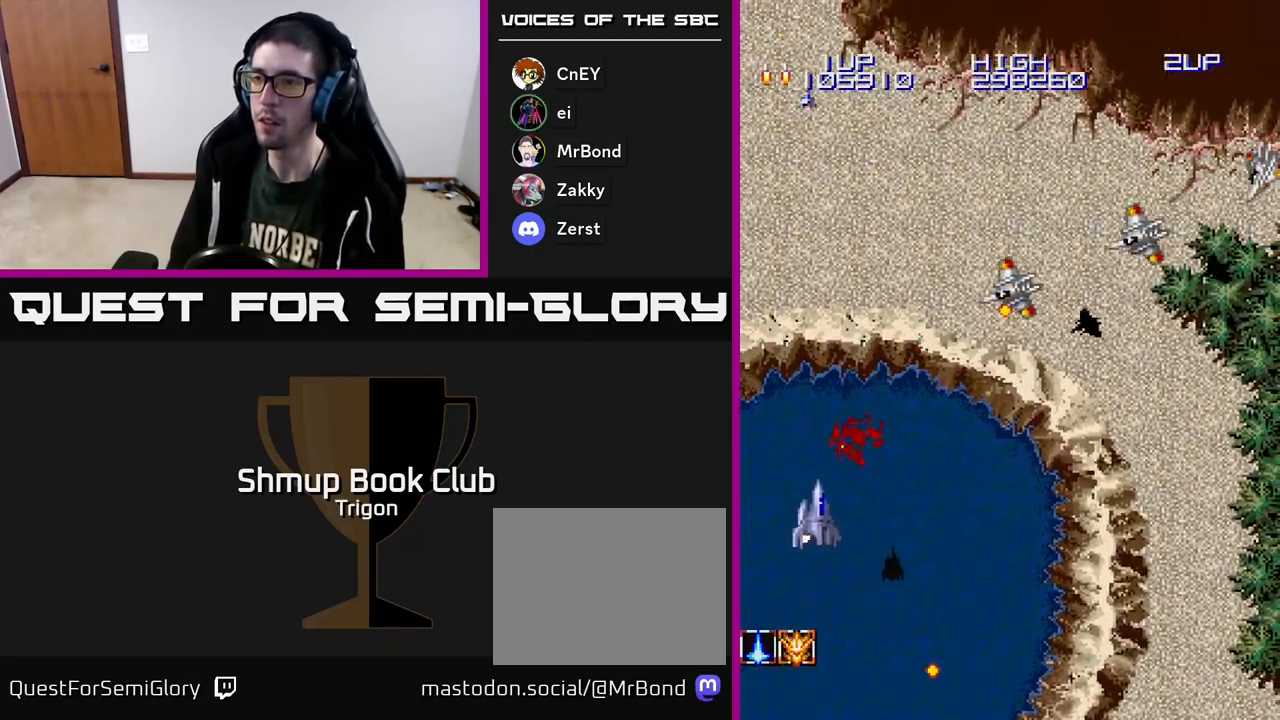
{"buttons": ["A", "DPAD_RIGHT"], "right_stick": "center", "events": [[117, "DPAD_DOWN", "up"], [133, "A", "down"], [217, "A", "up"], [333, "A", "down"], [400, "A", "up"], [483, "A", "down"]]}
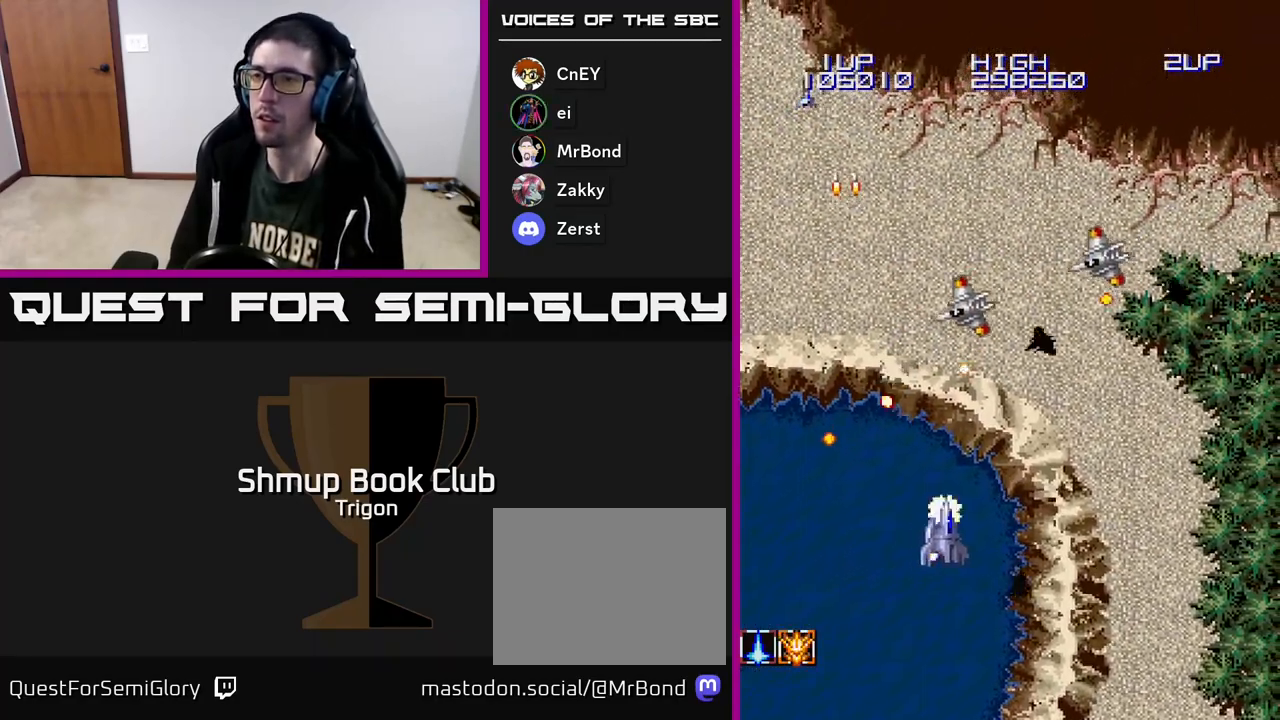
{"buttons": ["DPAD_DOWN", "DPAD_RIGHT"], "right_stick": "center", "events": [[83, "A", "up"], [150, "A", "down"], [233, "A", "up"], [300, "A", "down"], [417, "A", "up"], [450, "DPAD_DOWN", "down"]]}
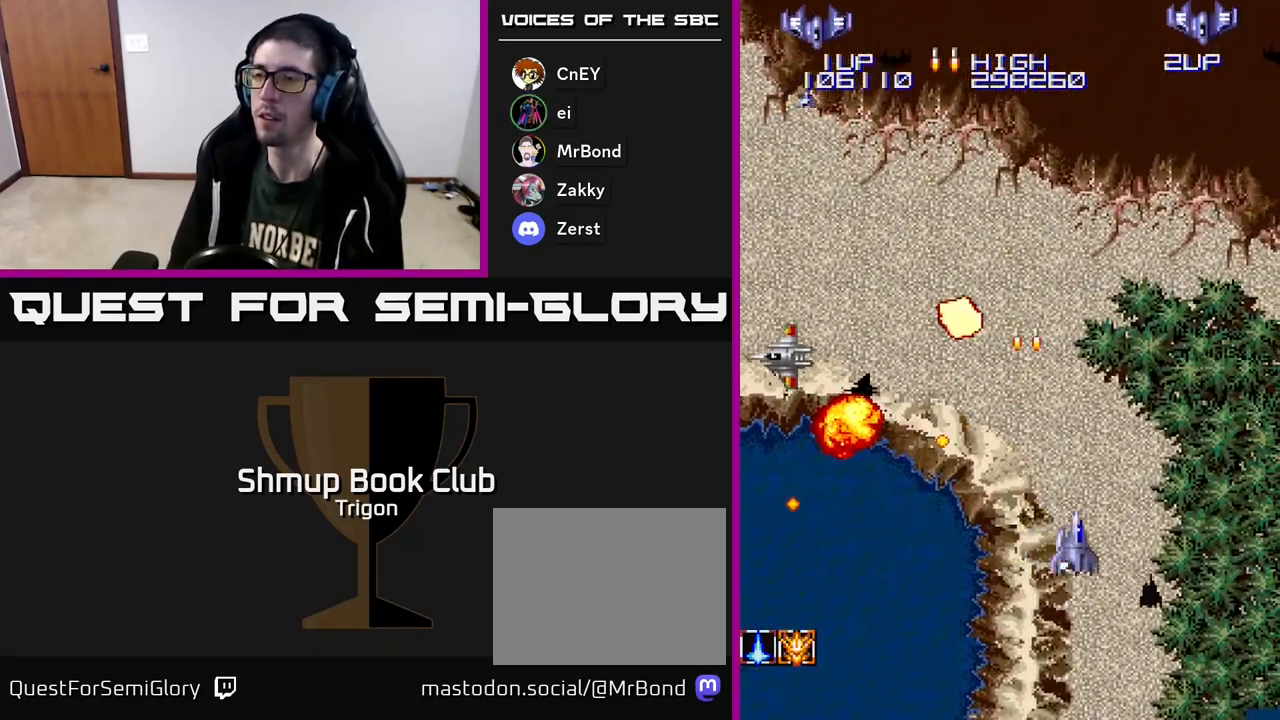
{"buttons": ["DPAD_RIGHT"], "right_stick": "center", "events": [[117, "DPAD_DOWN", "up"], [200, "DPAD_RIGHT", "up"], [233, "DPAD_UP", "down"], [333, "DPAD_RIGHT", "down"], [333, "DPAD_UP", "up"], [367, "A", "down"], [467, "A", "up"]]}
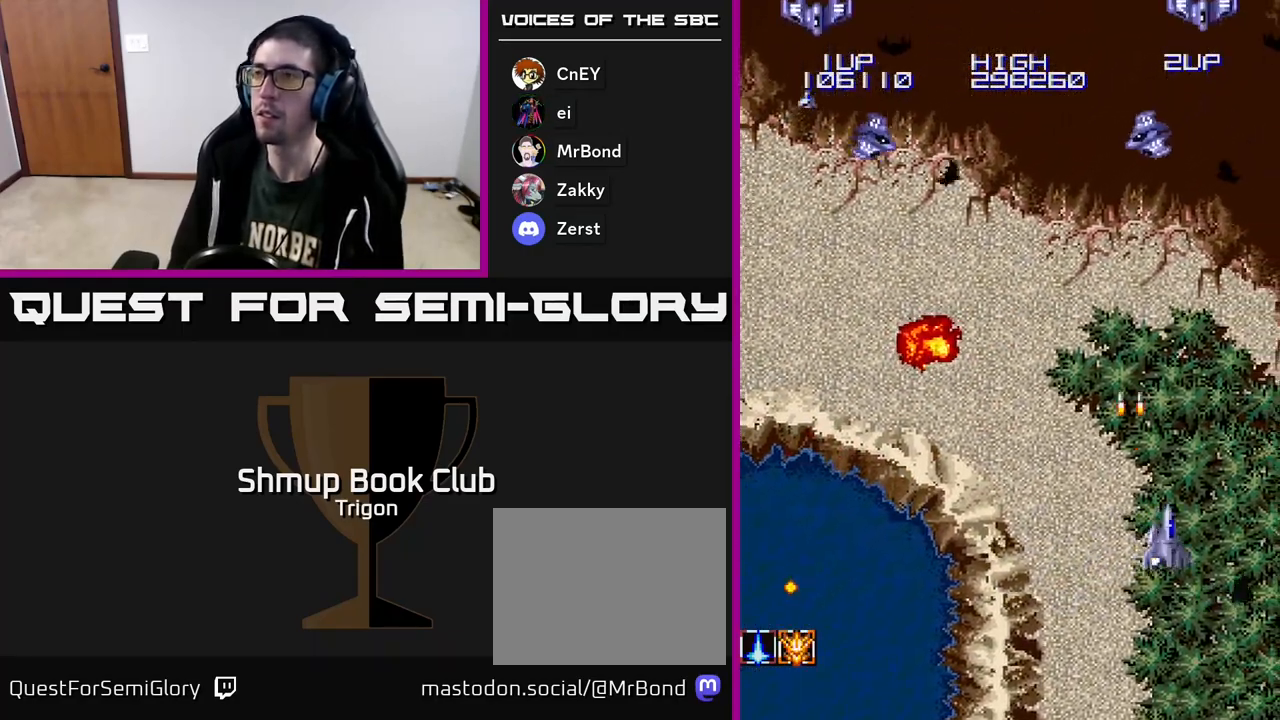
{"buttons": ["DPAD_UP"], "right_stick": "center", "events": [[17, "A", "down"], [33, "DPAD_UP", "down"], [50, "DPAD_RIGHT", "up"], [50, "DPAD_UP", "up"], [100, "DPAD_LEFT", "down"], [117, "A", "up"], [200, "A", "down"], [283, "A", "up"], [367, "DPAD_UP", "down"], [383, "DPAD_LEFT", "up"], [400, "A", "down"], [400, "DPAD_RIGHT", "down"], [483, "A", "up"], [483, "DPAD_RIGHT", "up"]]}
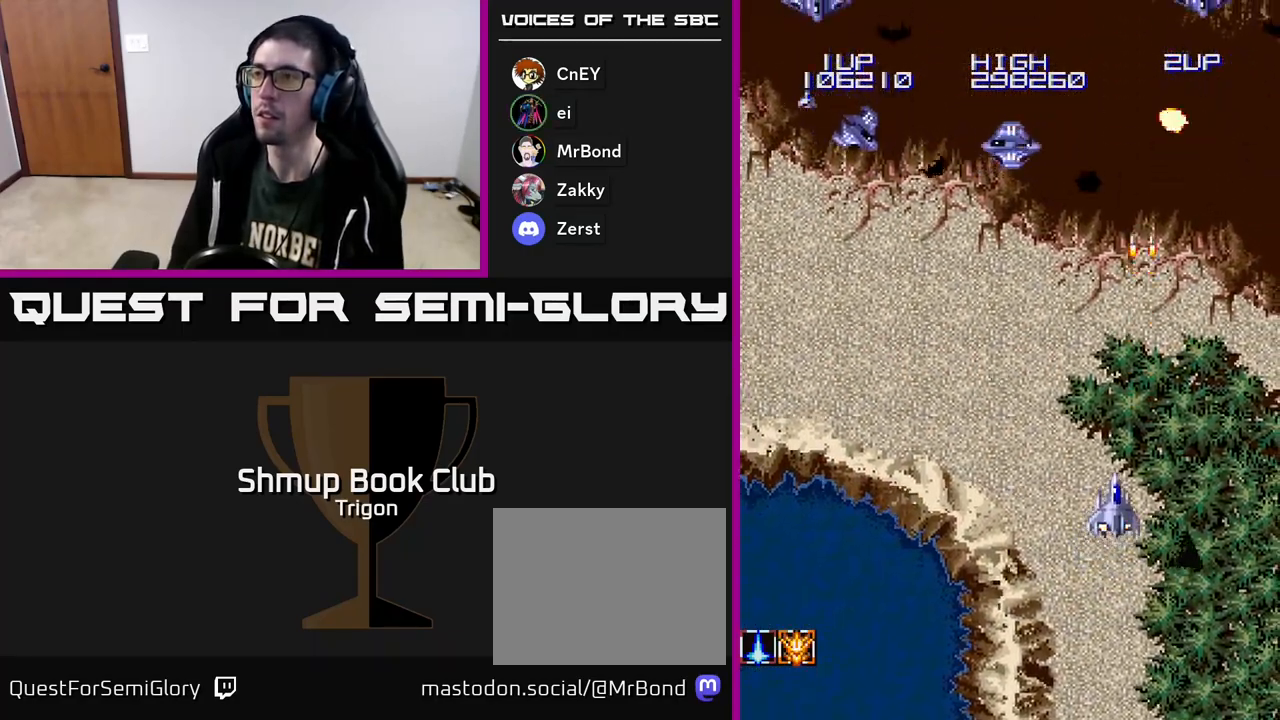
{"buttons": ["A", "DPAD_LEFT"], "right_stick": "center", "events": [[17, "DPAD_LEFT", "down"], [33, "DPAD_UP", "up"], [83, "A", "down"], [183, "A", "up"], [267, "A", "down"], [383, "A", "up"], [467, "A", "down"]]}
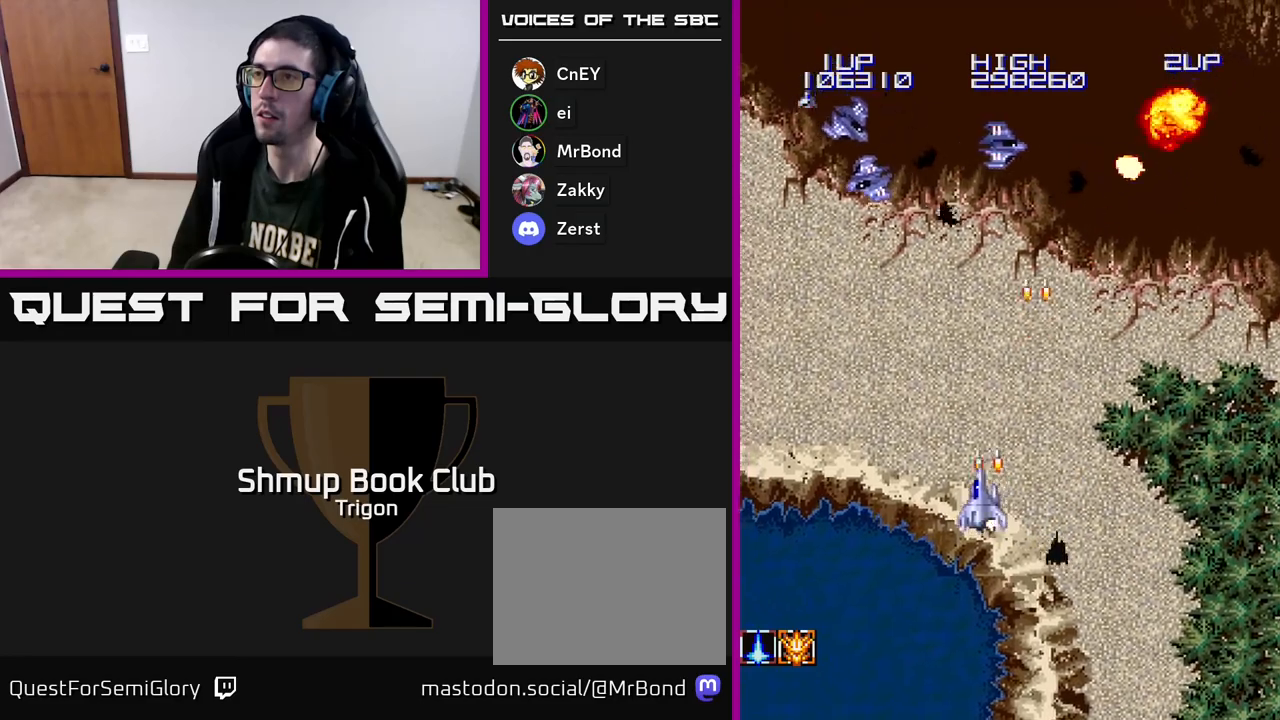
{"buttons": [], "right_stick": "center"}
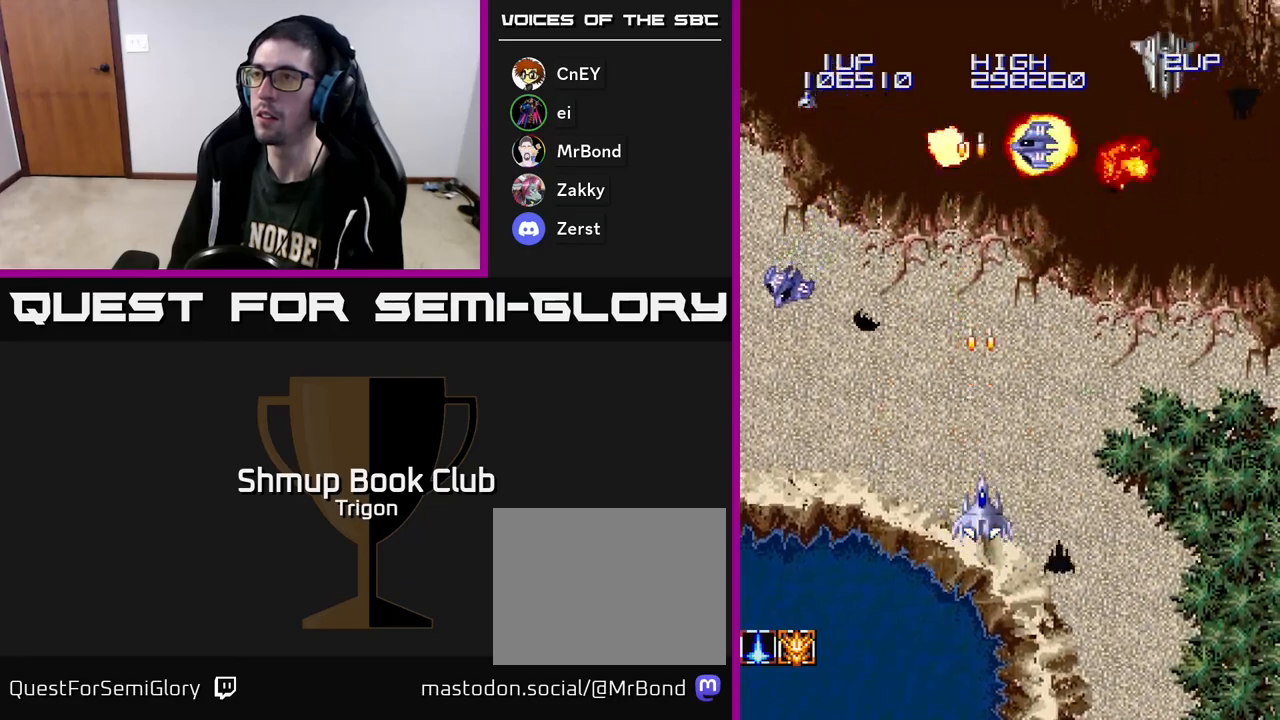
{"buttons": ["DPAD_DOWN"], "right_stick": "center", "events": [[33, "A", "down"], [133, "A", "up"], [217, "A", "down"], [317, "A", "up"], [367, "DPAD_DOWN", "down"]]}
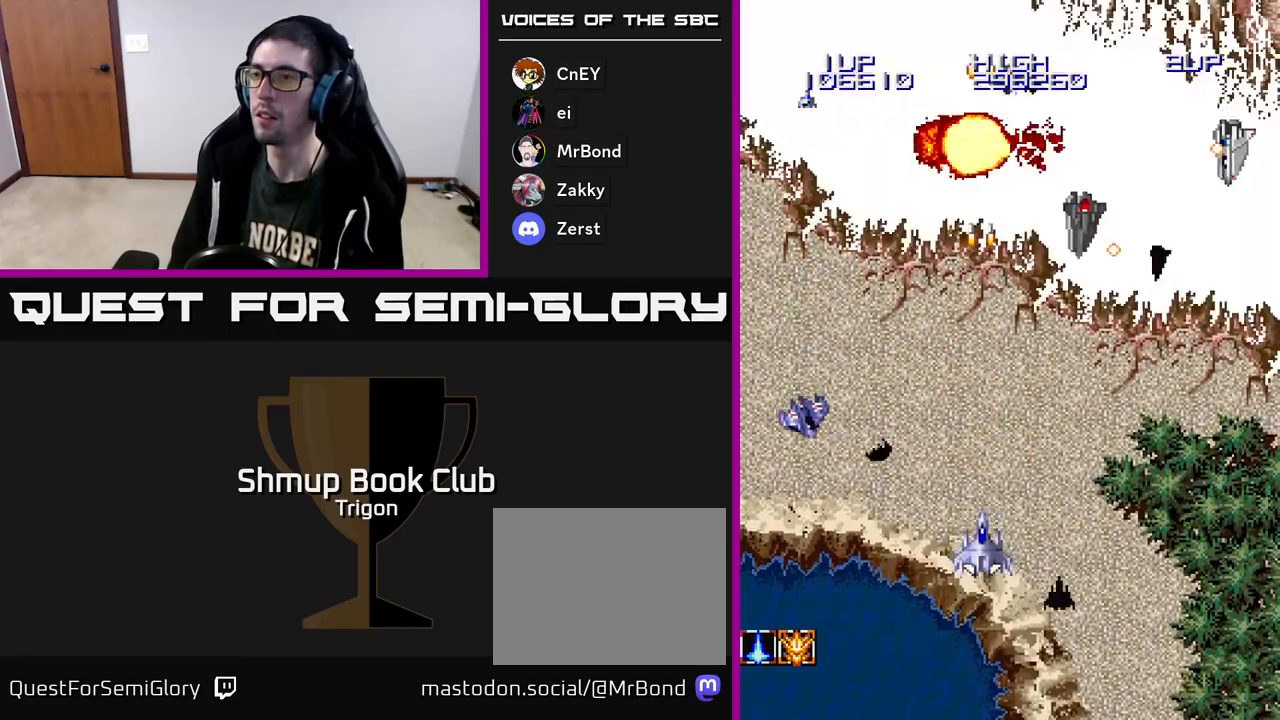
{"buttons": ["A", "DPAD_DOWN"], "right_stick": "center", "events": [[50, "DPAD_LEFT", "down"], [150, "A", "down"], [250, "A", "up"], [250, "DPAD_DOWN", "up"], [317, "A", "down"], [317, "DPAD_LEFT", "up"], [333, "DPAD_DOWN", "down"], [350, "DPAD_RIGHT", "down"], [400, "A", "up"], [467, "A", "down"], [500, "DPAD_RIGHT", "up"]]}
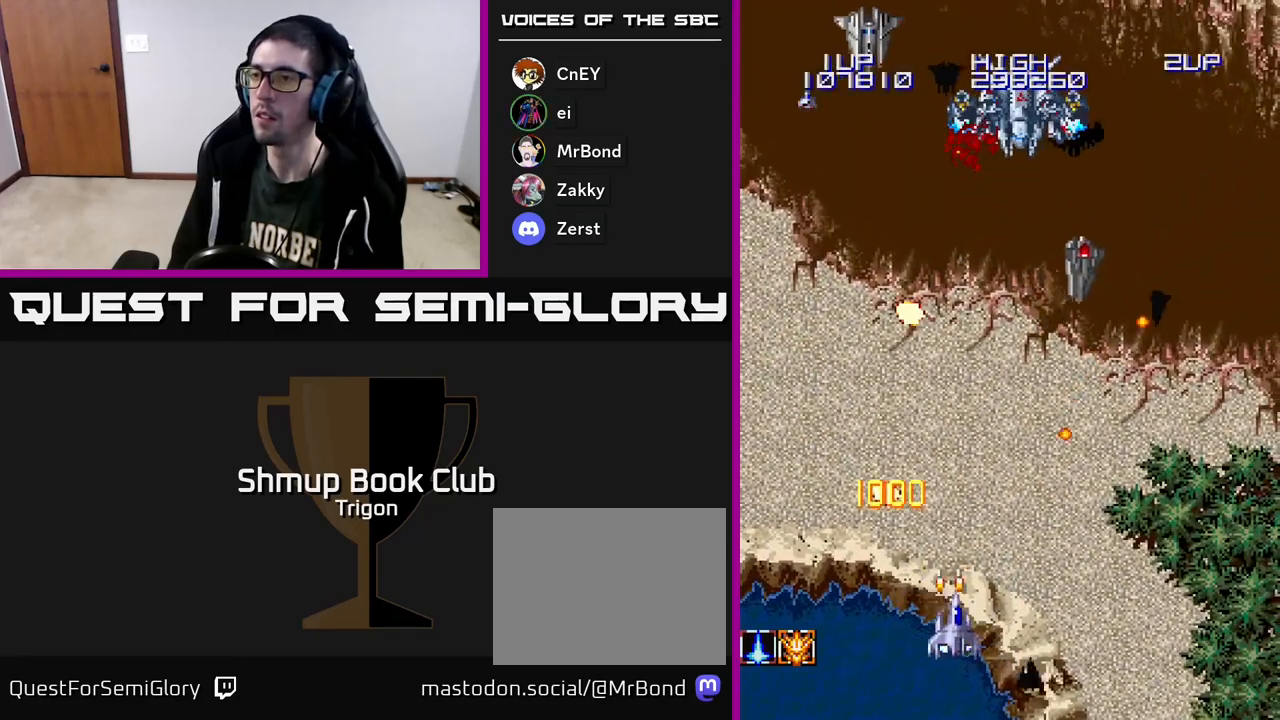
{"buttons": ["A", "DPAD_UP", "DPAD_LEFT"], "right_stick": "center", "events": [[50, "A", "up"], [117, "A", "down"], [133, "DPAD_DOWN", "up"], [217, "A", "up"], [217, "DPAD_UP", "down"], [233, "DPAD_LEFT", "down"], [283, "A", "down"], [383, "A", "up"], [450, "A", "down"]]}
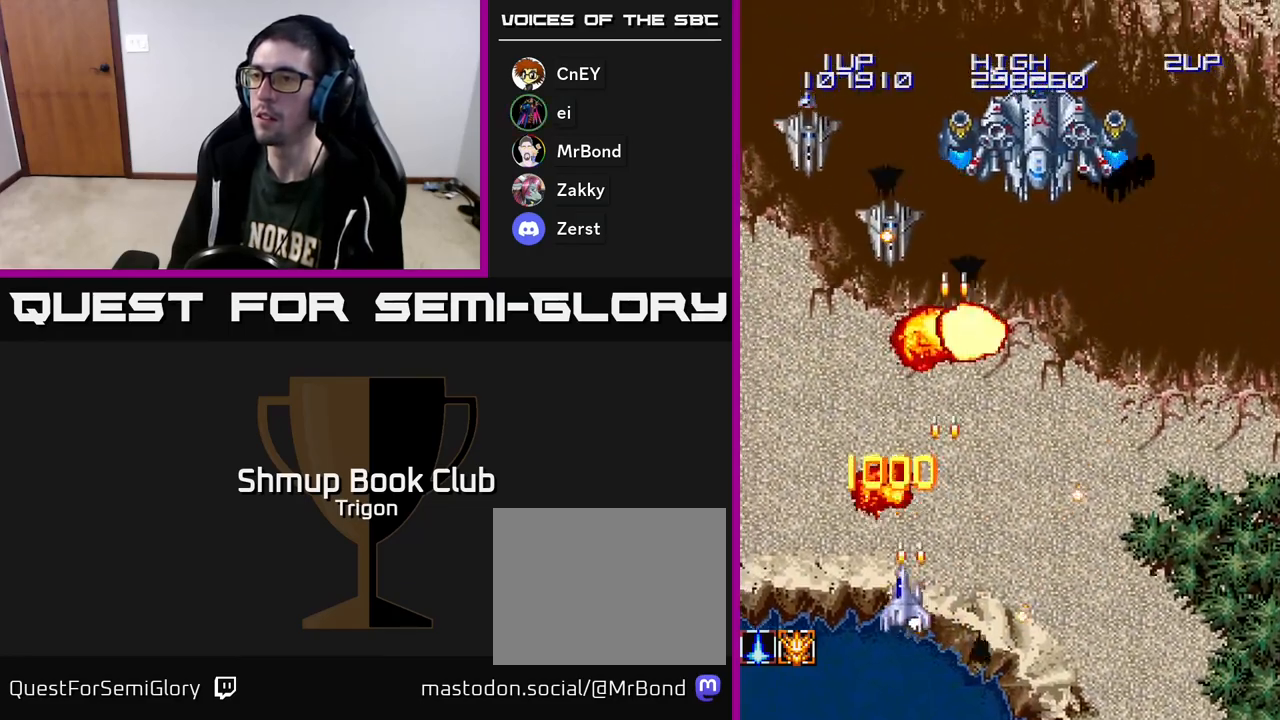
{"buttons": ["A", "DPAD_DOWN", "DPAD_RIGHT"], "right_stick": "center"}
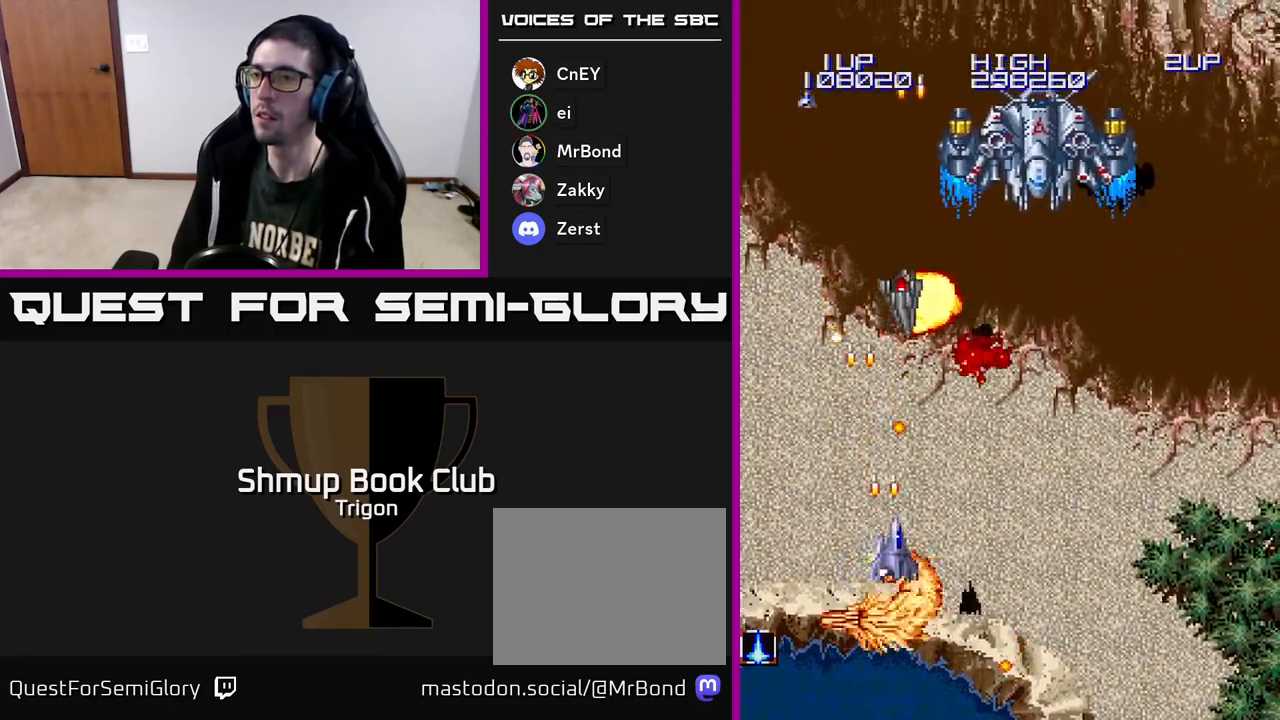
{"buttons": ["A", "DPAD_RIGHT"], "right_stick": "center", "events": [[50, "A", "up"], [117, "A", "down"], [167, "DPAD_DOWN", "up"], [200, "A", "up"], [267, "A", "down"], [367, "A", "up"], [450, "A", "down"]]}
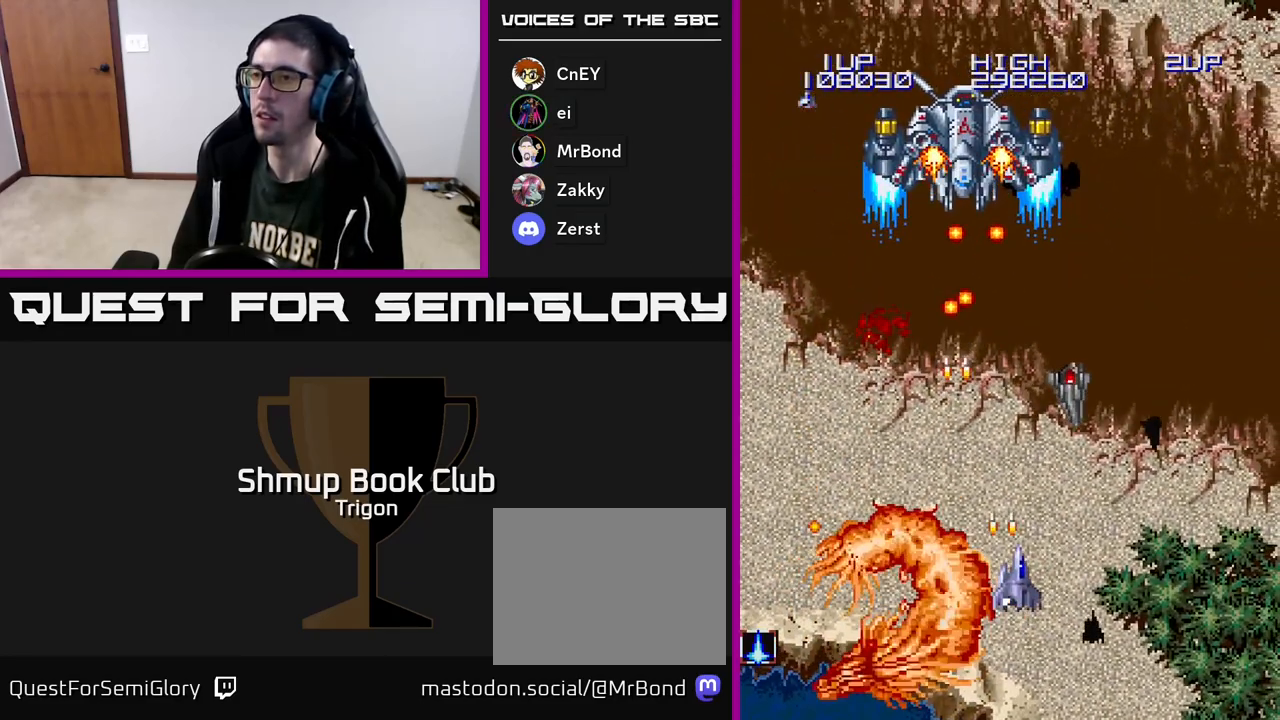
{"buttons": ["A", "DPAD_RIGHT"], "right_stick": "center", "events": [[33, "A", "up"], [117, "A", "down"], [217, "A", "up"], [300, "A", "down"], [400, "A", "up"], [467, "A", "down"]]}
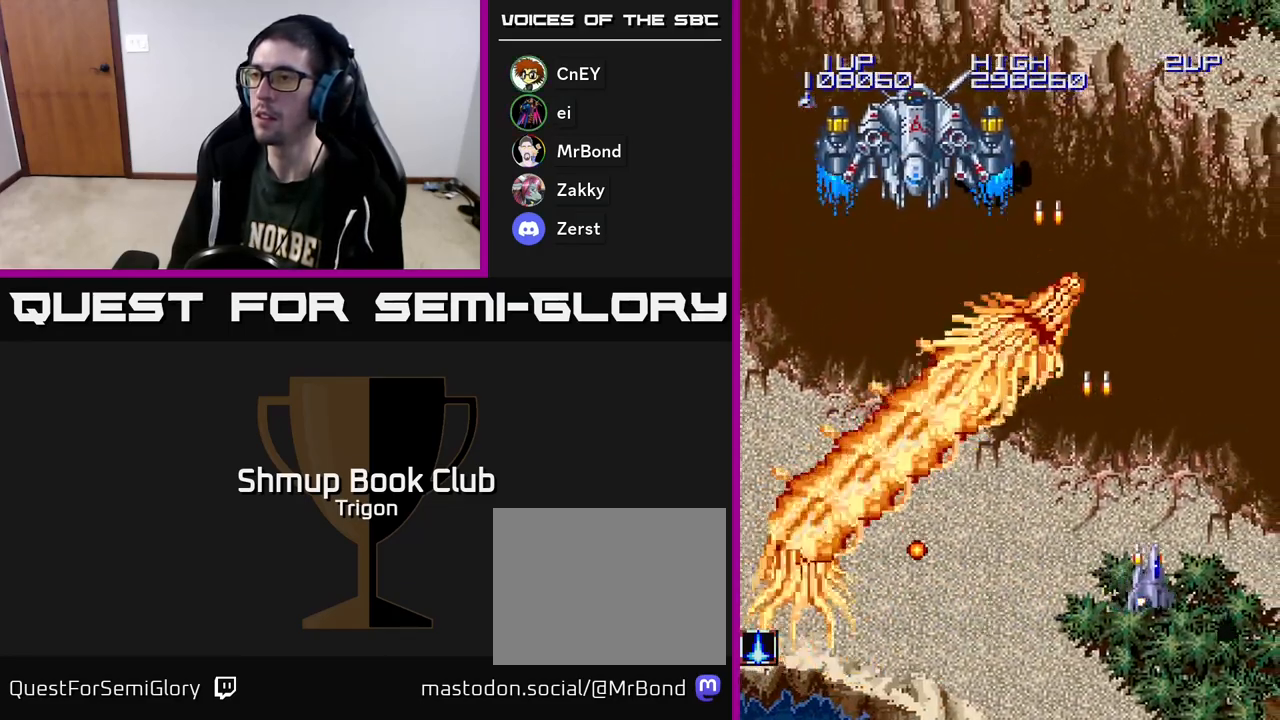
{"buttons": ["DPAD_UP", "DPAD_LEFT"], "right_stick": "center"}
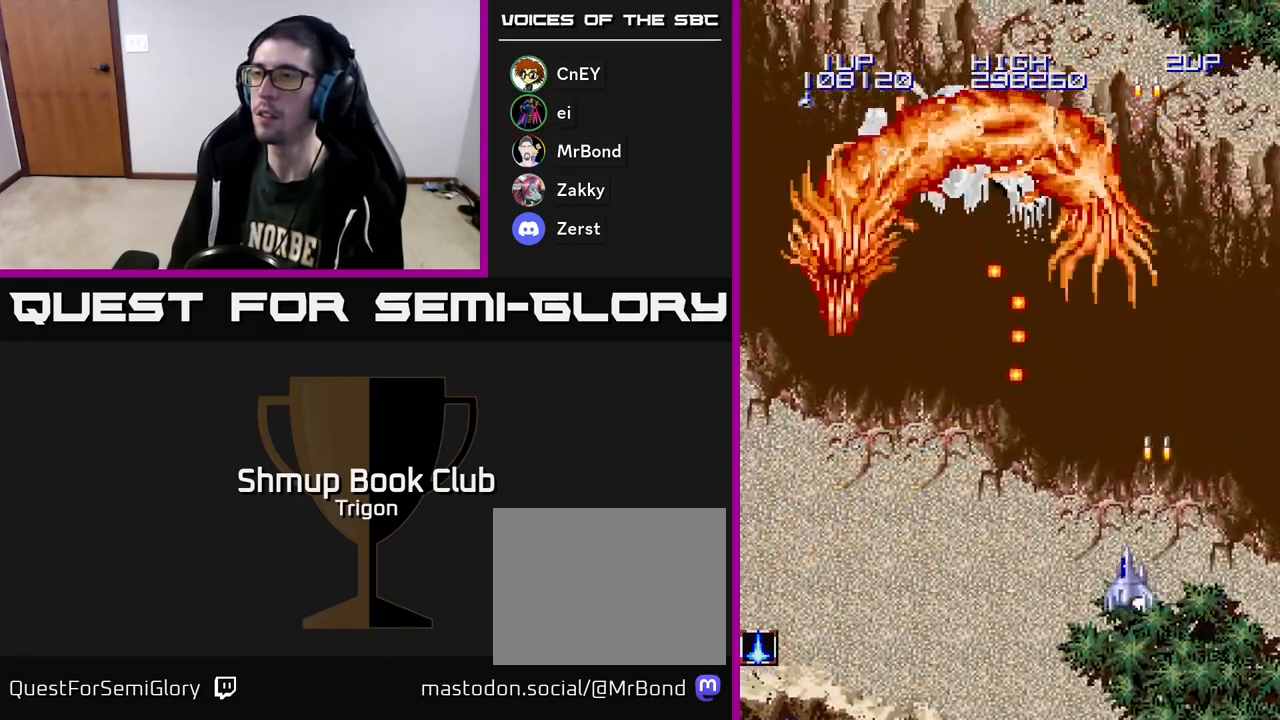
{"buttons": ["DPAD_UP"], "right_stick": "center", "events": [[17, "A", "down"], [33, "DPAD_UP", "up"], [100, "A", "up"], [117, "DPAD_DOWN", "down"], [183, "A", "down"], [283, "DPAD_DOWN", "up"], [300, "A", "up"], [383, "A", "down"], [450, "DPAD_UP", "down"], [467, "DPAD_LEFT", "up"], [483, "A", "up"]]}
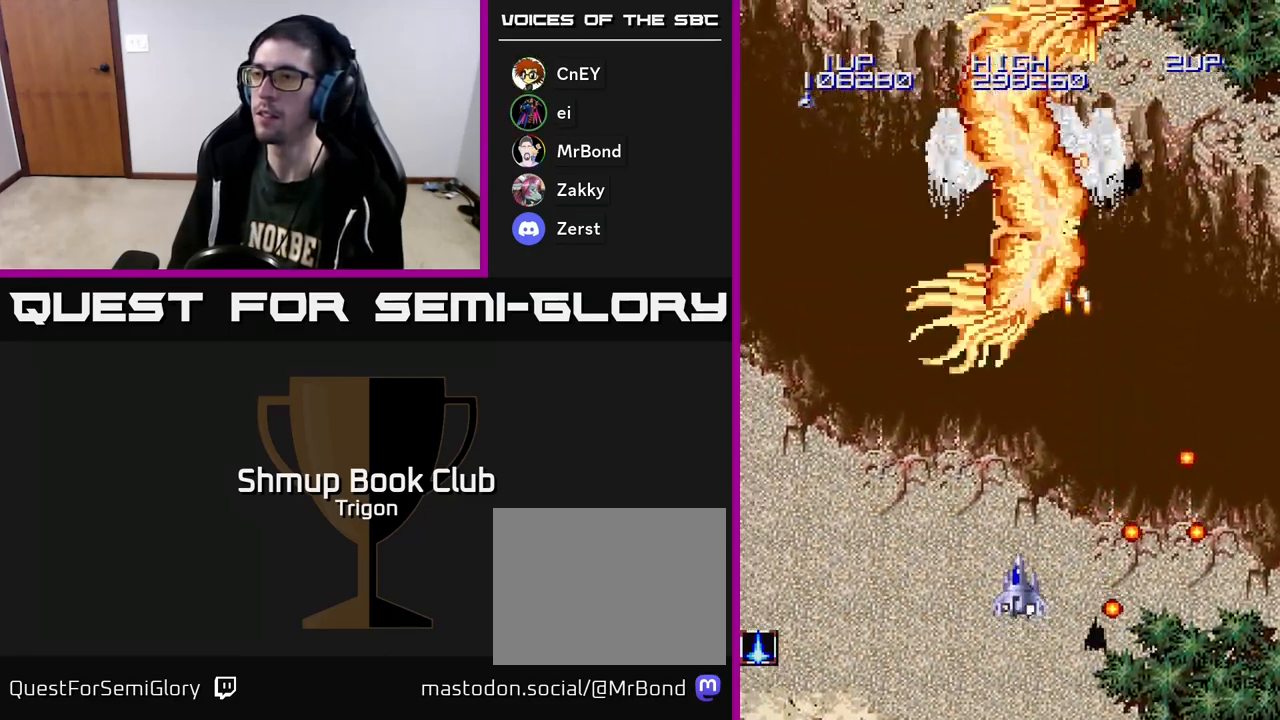
{"buttons": ["A"], "right_stick": "center", "events": [[67, "A", "down"], [100, "DPAD_RIGHT", "down"], [133, "A", "up"], [217, "DPAD_RIGHT", "up"], [250, "A", "down"], [300, "A", "up"], [350, "DPAD_UP", "up"], [383, "A", "down"], [433, "A", "up"], [500, "A", "down"]]}
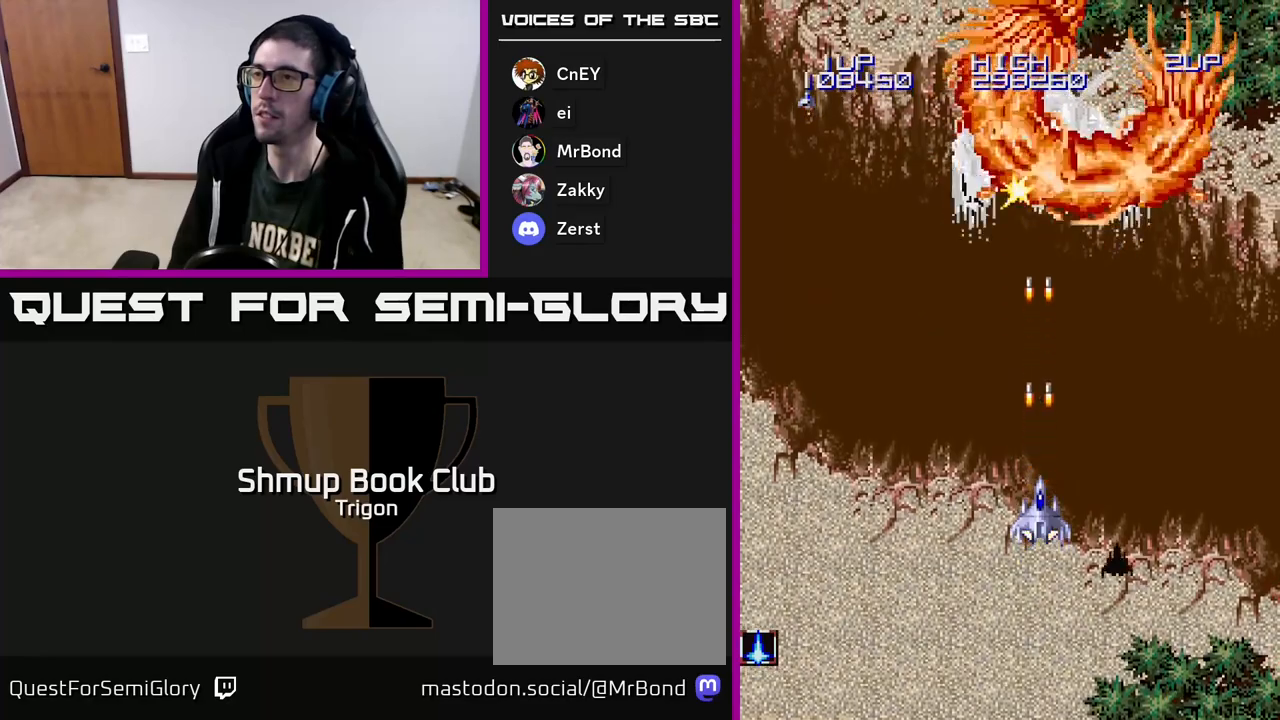
{"buttons": ["A"], "right_stick": "center", "events": [[83, "A", "up"], [150, "A", "down"], [250, "A", "up"], [317, "A", "down"], [417, "A", "up"], [483, "A", "down"]]}
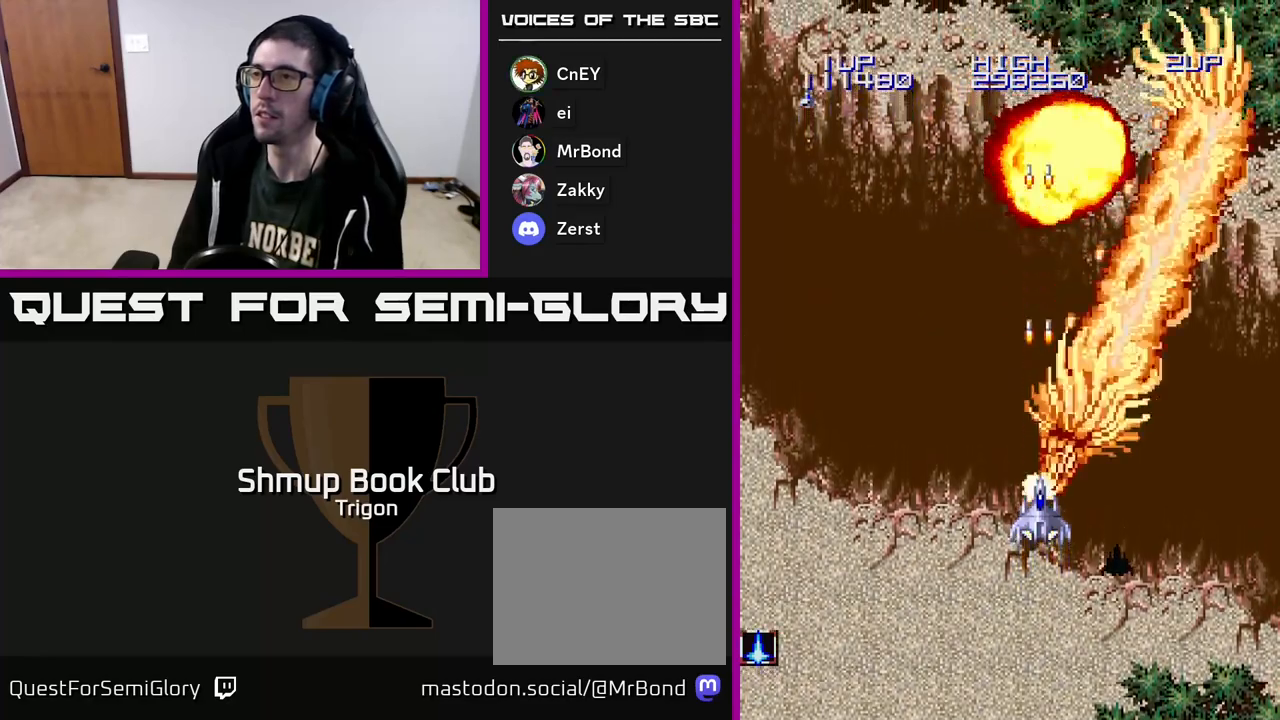
{"buttons": ["A", "DPAD_UP", "DPAD_LEFT"], "right_stick": "center", "events": [[133, "A", "up"], [233, "DPAD_LEFT", "down"], [383, "DPAD_UP", "down"], [467, "A", "down"]]}
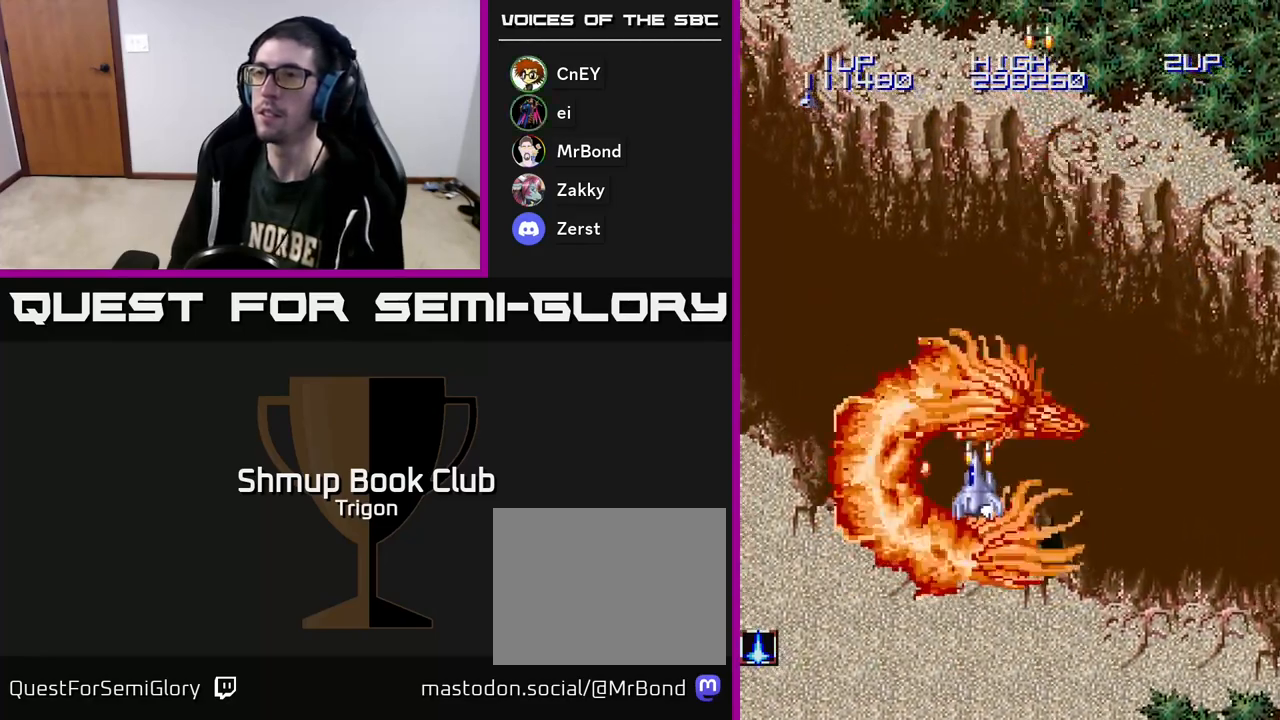
{"buttons": ["A"], "right_stick": "center", "events": [[17, "A", "up"], [117, "DPAD_UP", "up"], [183, "A", "down"], [250, "DPAD_LEFT", "up"], [267, "A", "up"], [433, "A", "down"]]}
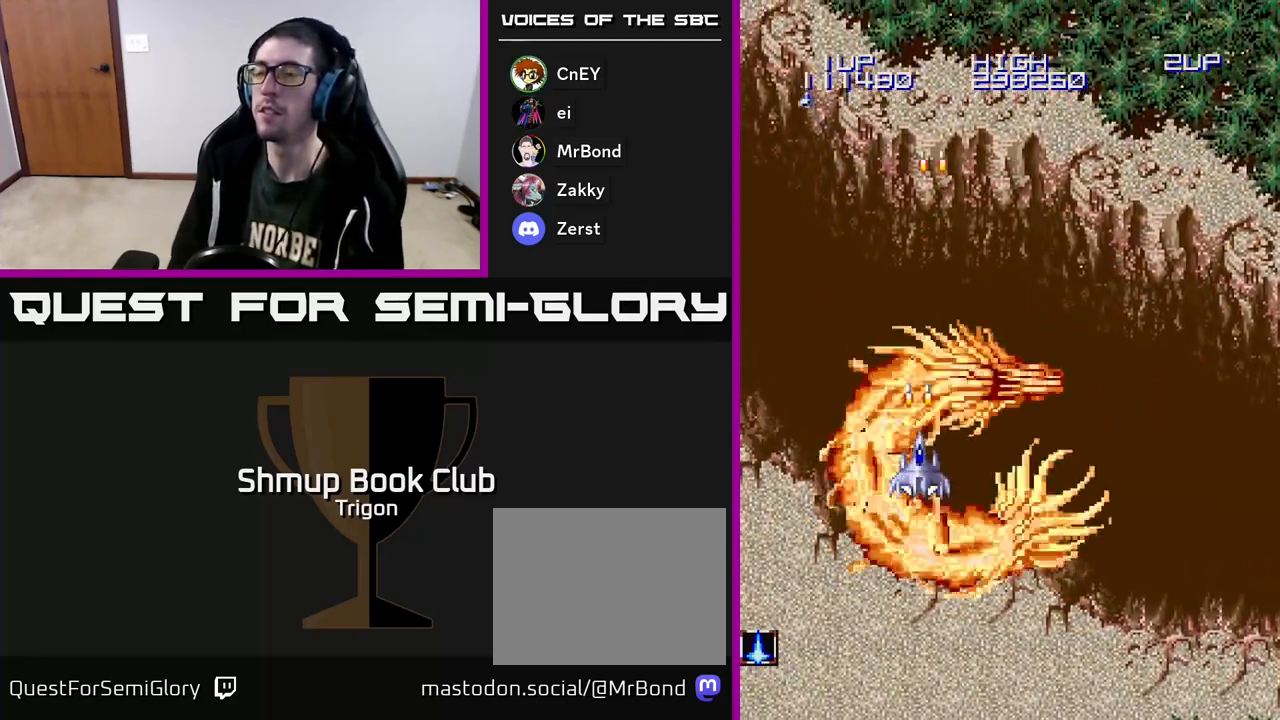
{"buttons": ["A"], "right_stick": "center", "events": [[50, "A", "up"], [183, "A", "down"], [317, "A", "up"], [433, "A", "down"]]}
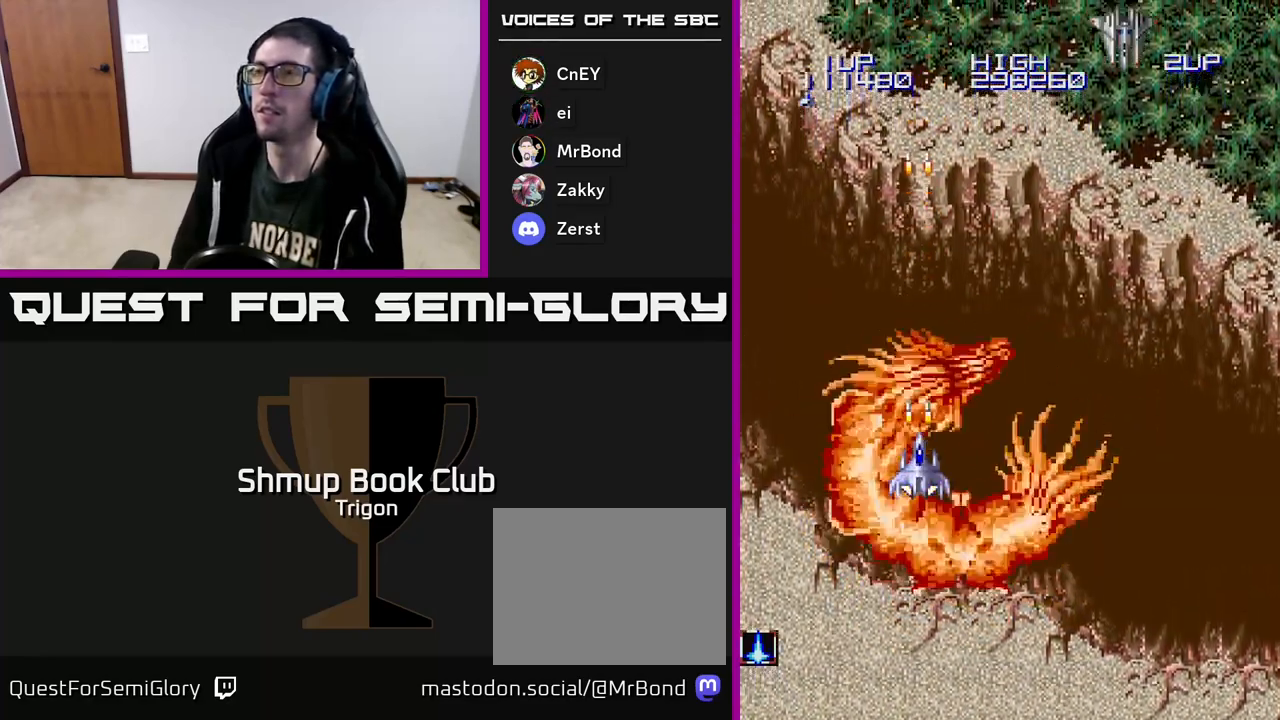
{"buttons": ["A", "DPAD_RIGHT"], "right_stick": "center", "events": [[83, "A", "up"], [167, "A", "down"], [233, "DPAD_RIGHT", "down"], [317, "A", "up"], [400, "A", "down"]]}
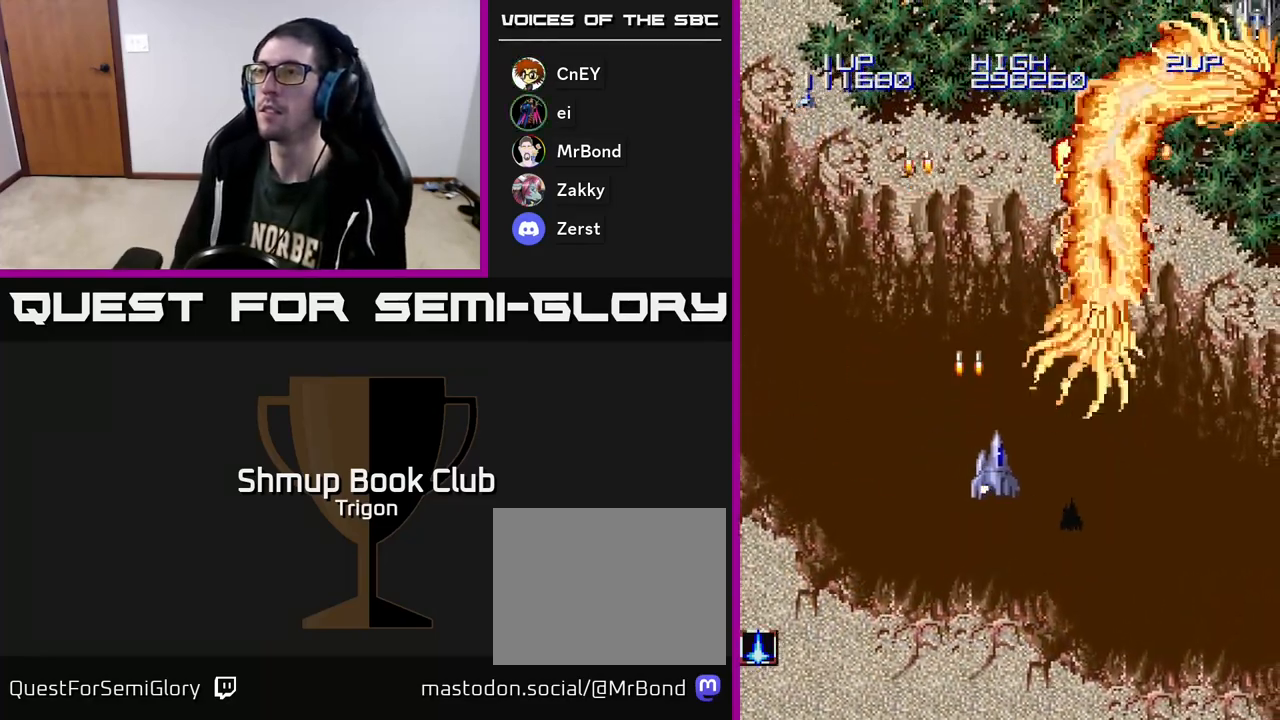
{"buttons": ["DPAD_RIGHT"], "right_stick": "center", "events": [[17, "A", "up"], [117, "A", "down"], [233, "A", "up"], [317, "A", "down"], [433, "A", "up"]]}
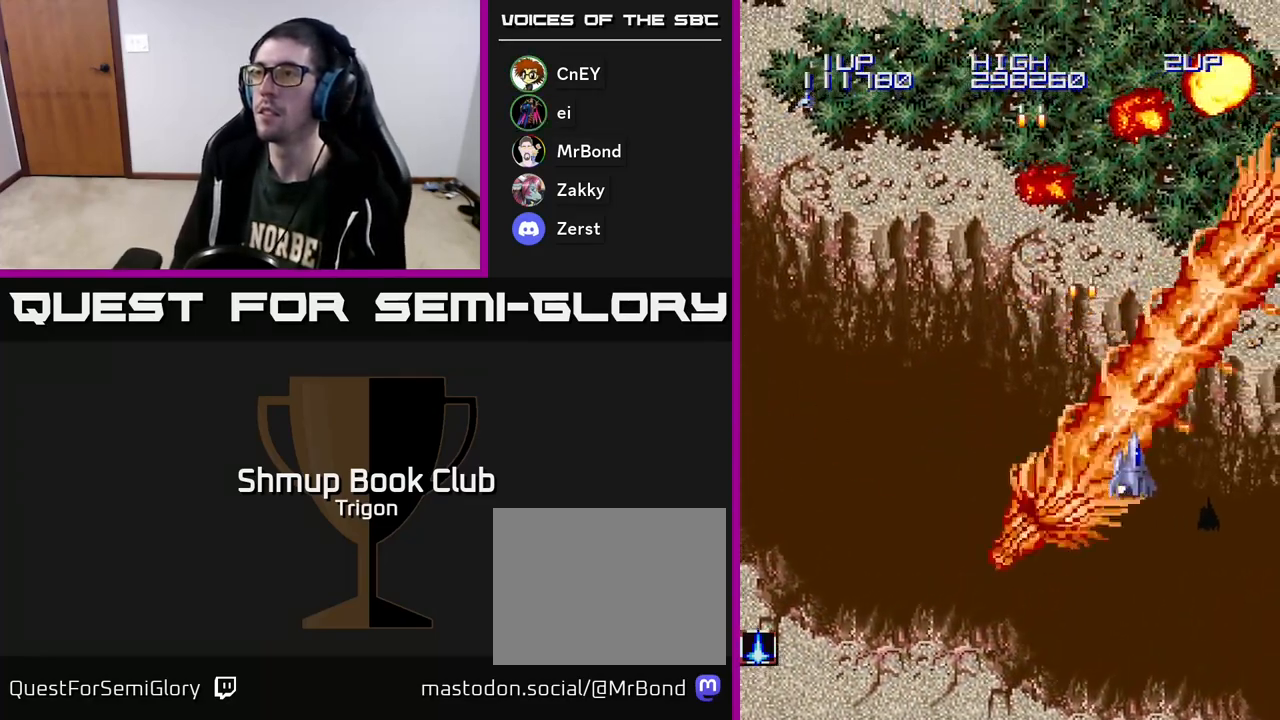
{"buttons": ["A", "DPAD_LEFT"], "right_stick": "center", "events": [[33, "A", "down"], [133, "A", "up"], [250, "A", "down"], [250, "DPAD_RIGHT", "up"], [333, "DPAD_LEFT", "down"], [367, "A", "up"], [467, "A", "down"]]}
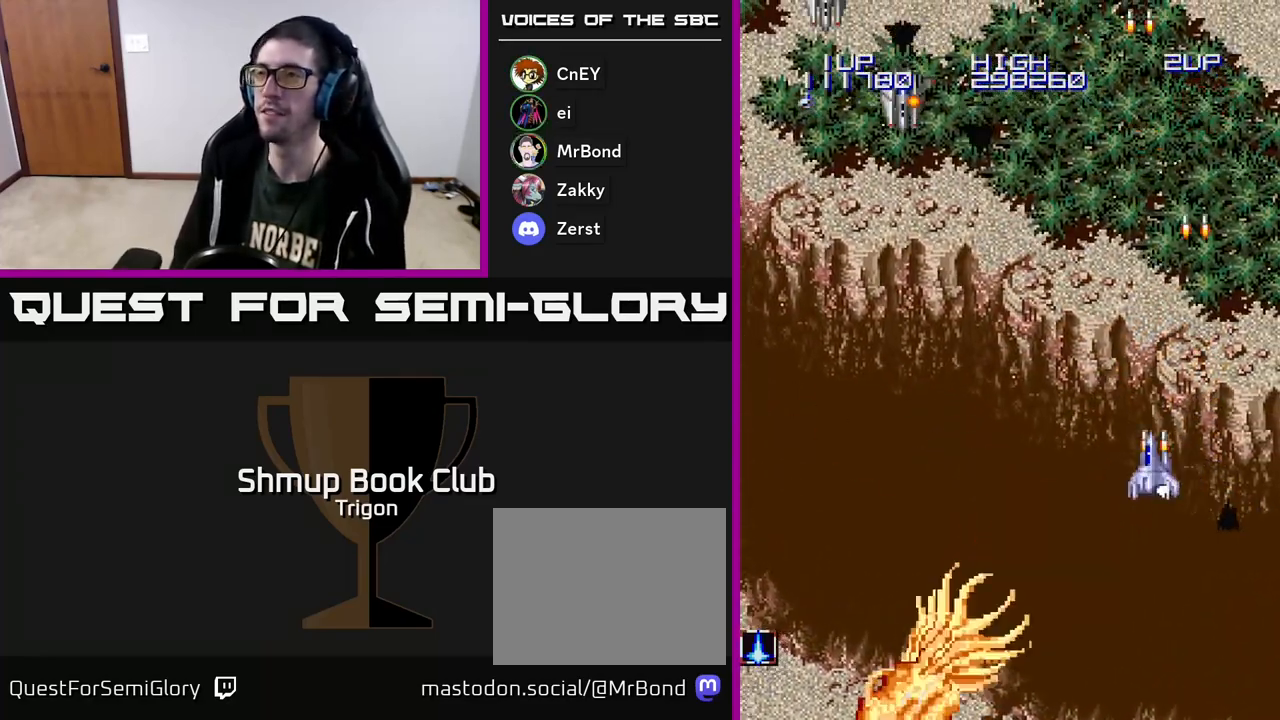
{"buttons": ["A", "DPAD_LEFT"], "right_stick": "center", "events": [[100, "A", "up"], [233, "A", "down"], [350, "A", "up"], [433, "A", "down"]]}
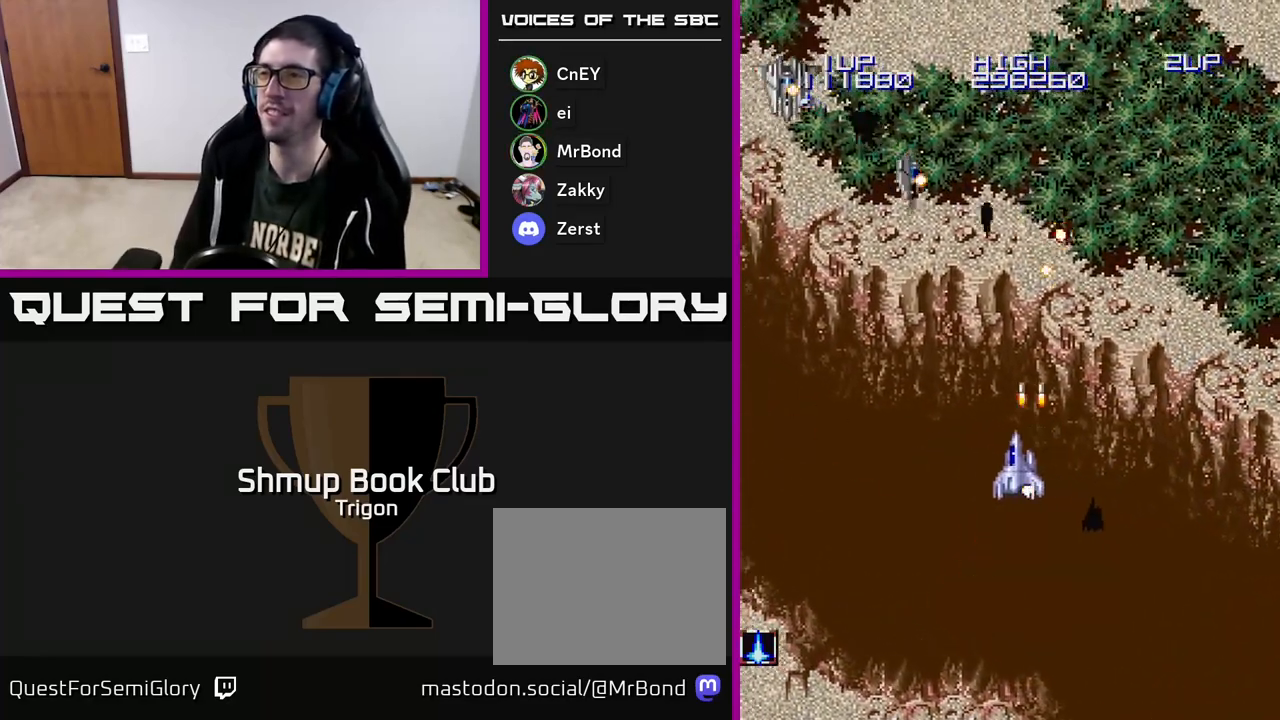
{"buttons": ["A", "DPAD_LEFT"], "right_stick": "center", "events": [[33, "A", "up"], [100, "A", "down"], [183, "A", "up"], [267, "A", "down"], [367, "A", "up"], [433, "A", "down"]]}
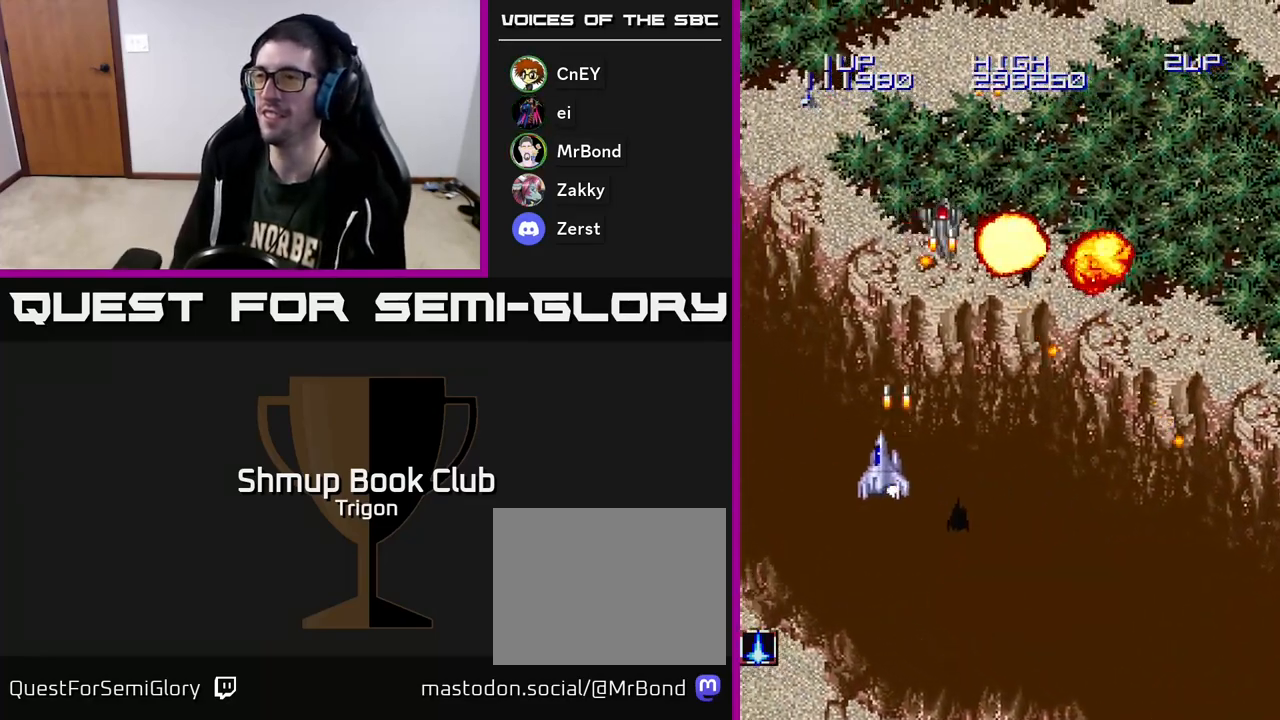
{"buttons": ["A", "DPAD_RIGHT"], "right_stick": "center", "events": [[50, "A", "up"], [133, "A", "down"], [233, "DPAD_UP", "down"], [250, "A", "up"], [333, "DPAD_LEFT", "up"], [383, "A", "down"], [450, "DPAD_RIGHT", "down"], [450, "DPAD_UP", "up"]]}
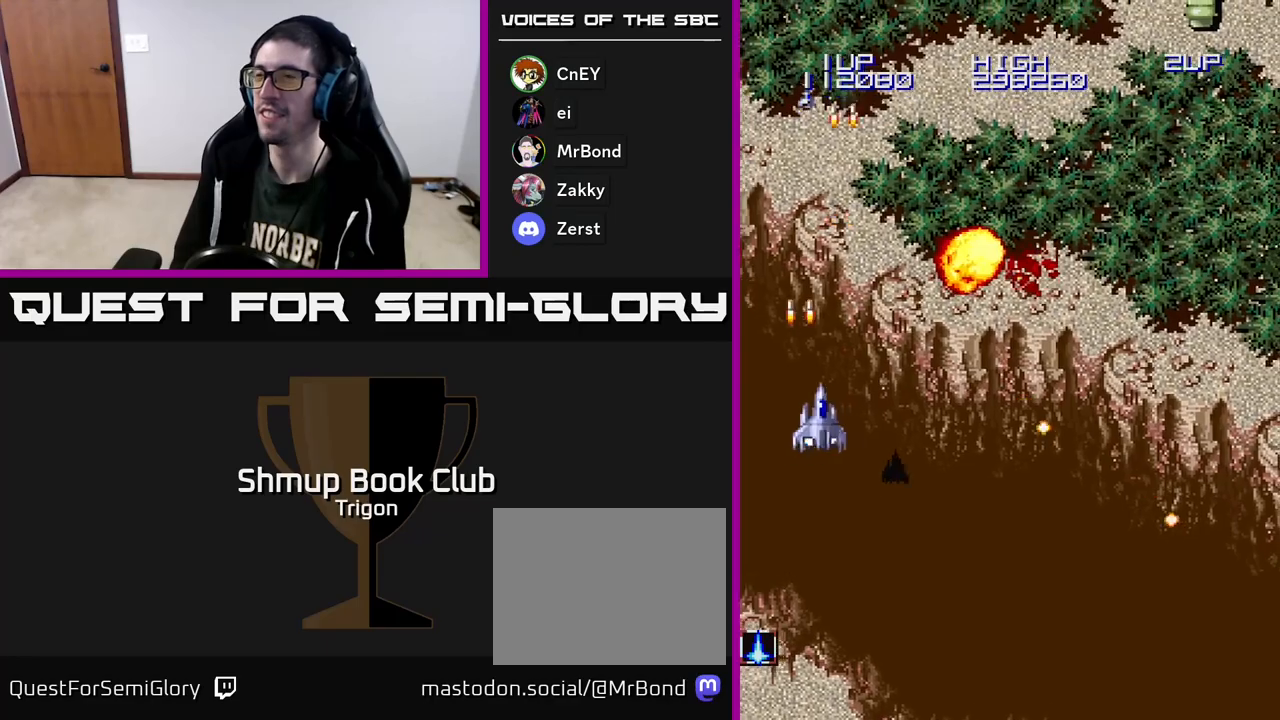
{"buttons": ["DPAD_RIGHT"], "right_stick": "center", "events": [[33, "A", "up"], [117, "A", "down"], [233, "A", "up"], [350, "A", "down"], [467, "A", "up"]]}
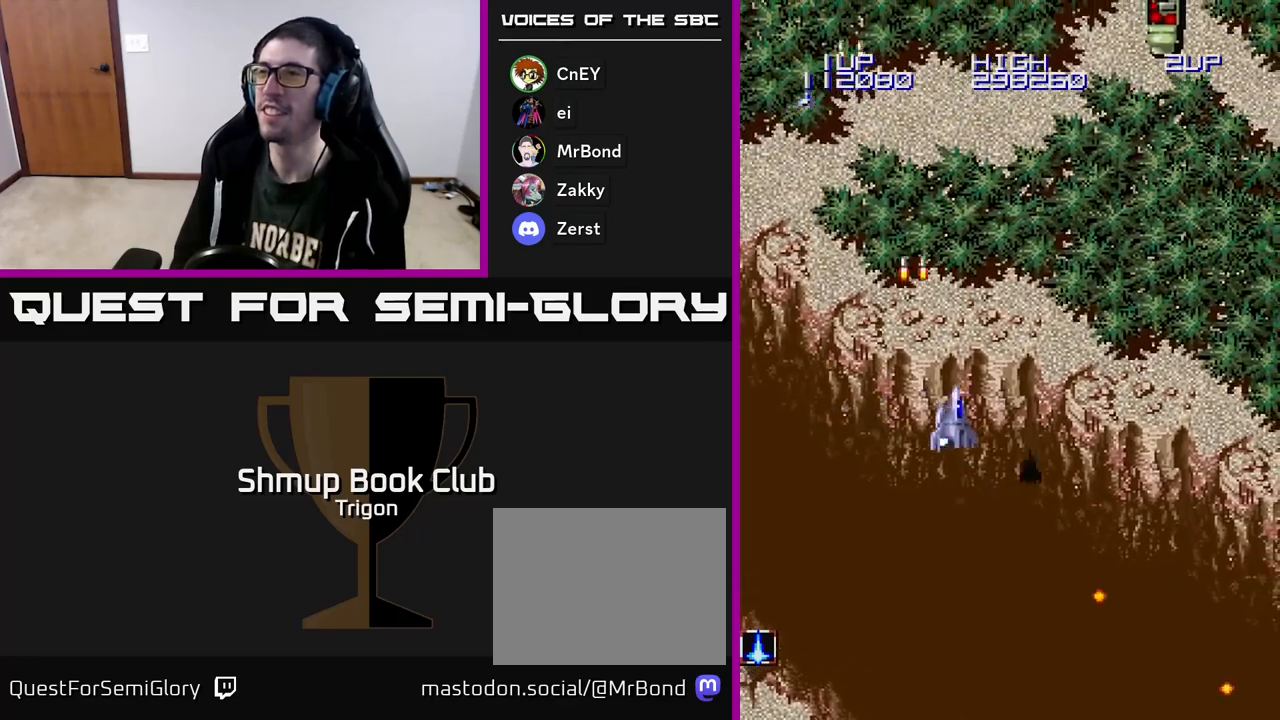
{"buttons": ["A", "DPAD_RIGHT"], "right_stick": "center", "events": [[67, "A", "down"], [167, "A", "up"], [267, "A", "down"], [367, "A", "up"], [467, "A", "down"]]}
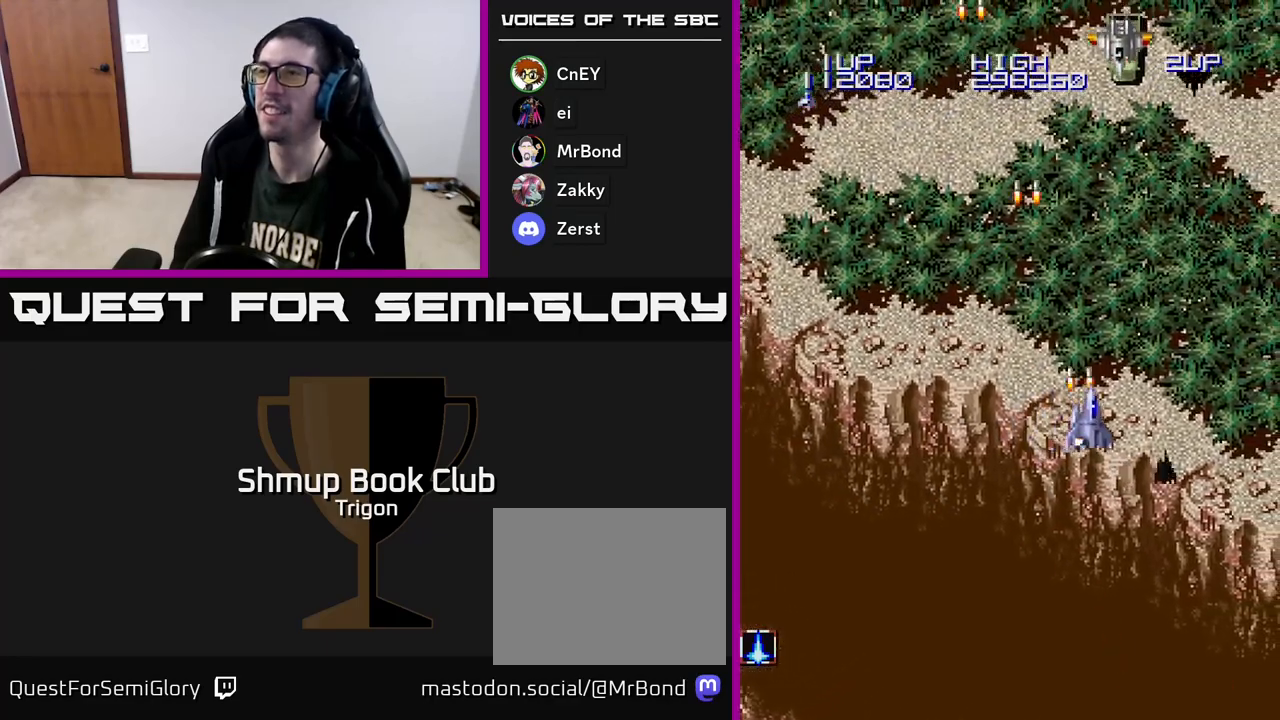
{"buttons": ["DPAD_LEFT"], "right_stick": "center", "events": [[67, "A", "up"], [150, "A", "down"], [267, "A", "up"], [283, "DPAD_RIGHT", "up"], [300, "DPAD_DOWN", "down"], [317, "DPAD_LEFT", "down"], [333, "A", "down"], [350, "DPAD_DOWN", "up"], [433, "A", "up"]]}